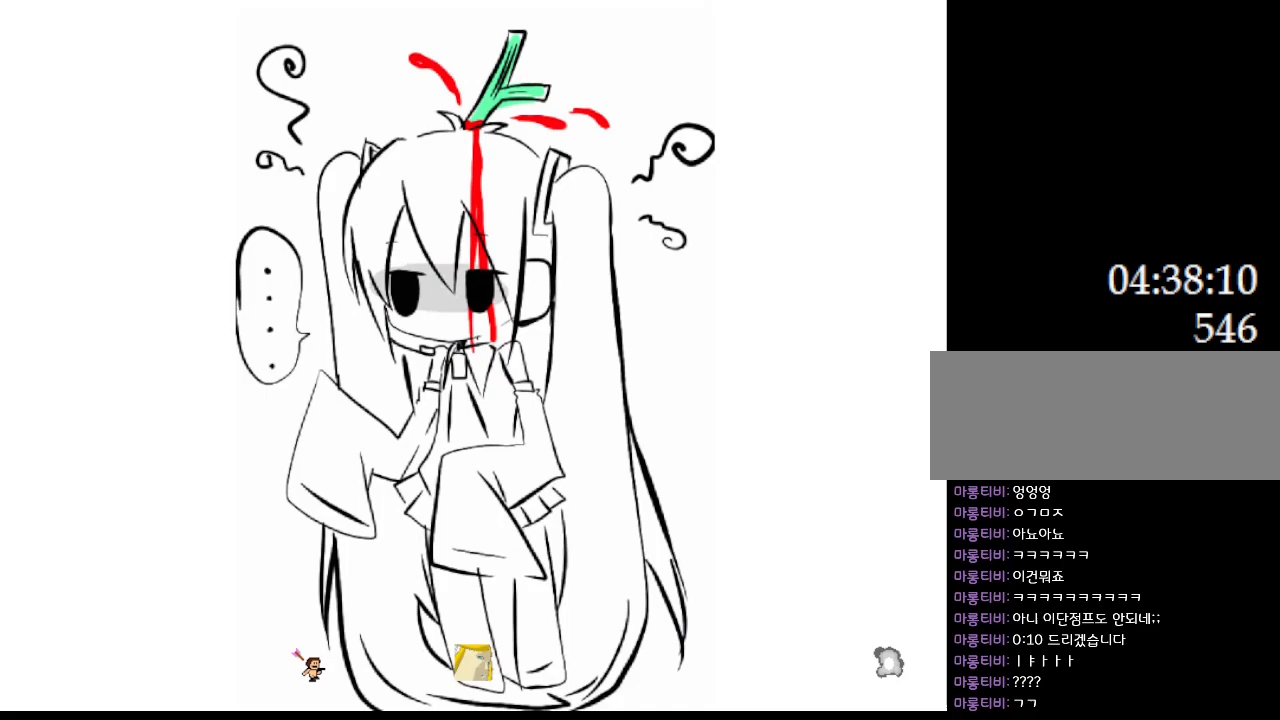
Gameplay with keyboard; each line is a JSON object with the keys held at the frame after it. "events" lists presses ("down") and releases ("up") of "down", "left", "r", "right", "up" and "z" between this image and that frame as [ms after this image, input, new state], when the widget could be followed in between. No other keys are recorded. Mouse input is not recorded. Not read: other_keys.
{"keys": ["right"], "events": []}
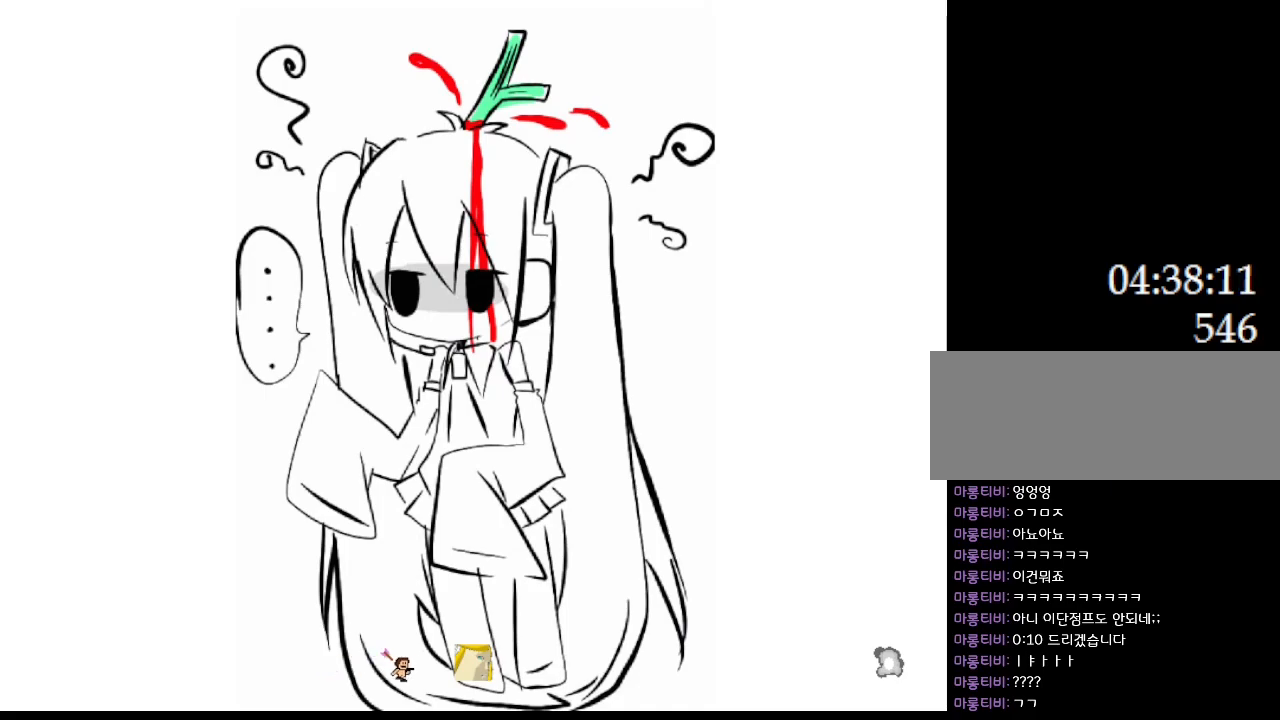
{"keys": ["right"], "events": []}
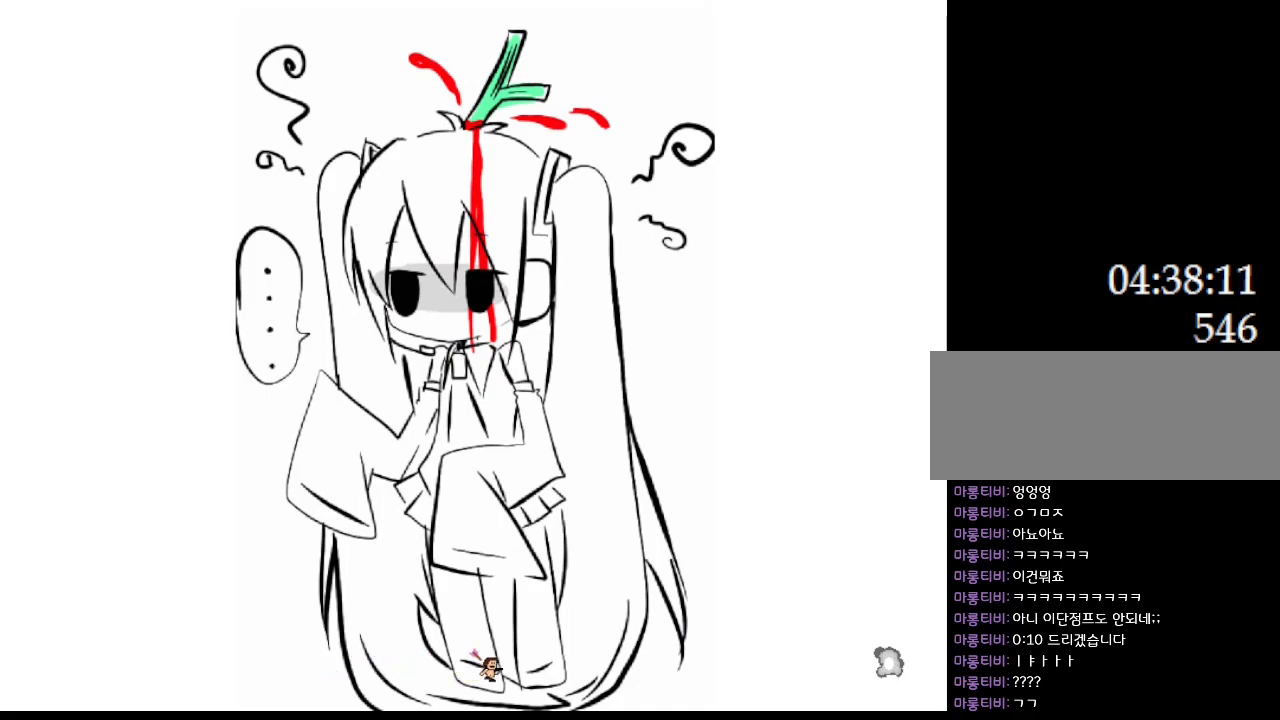
{"keys": ["right"], "events": []}
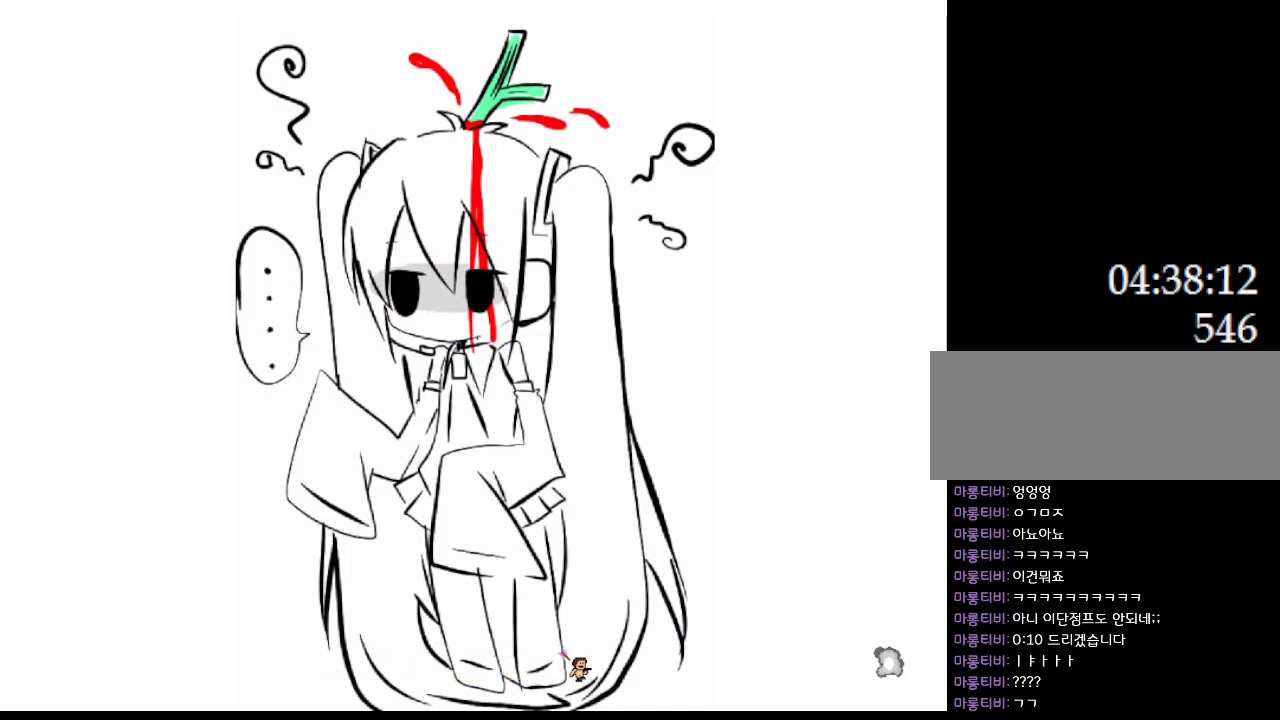
{"keys": ["right"], "events": []}
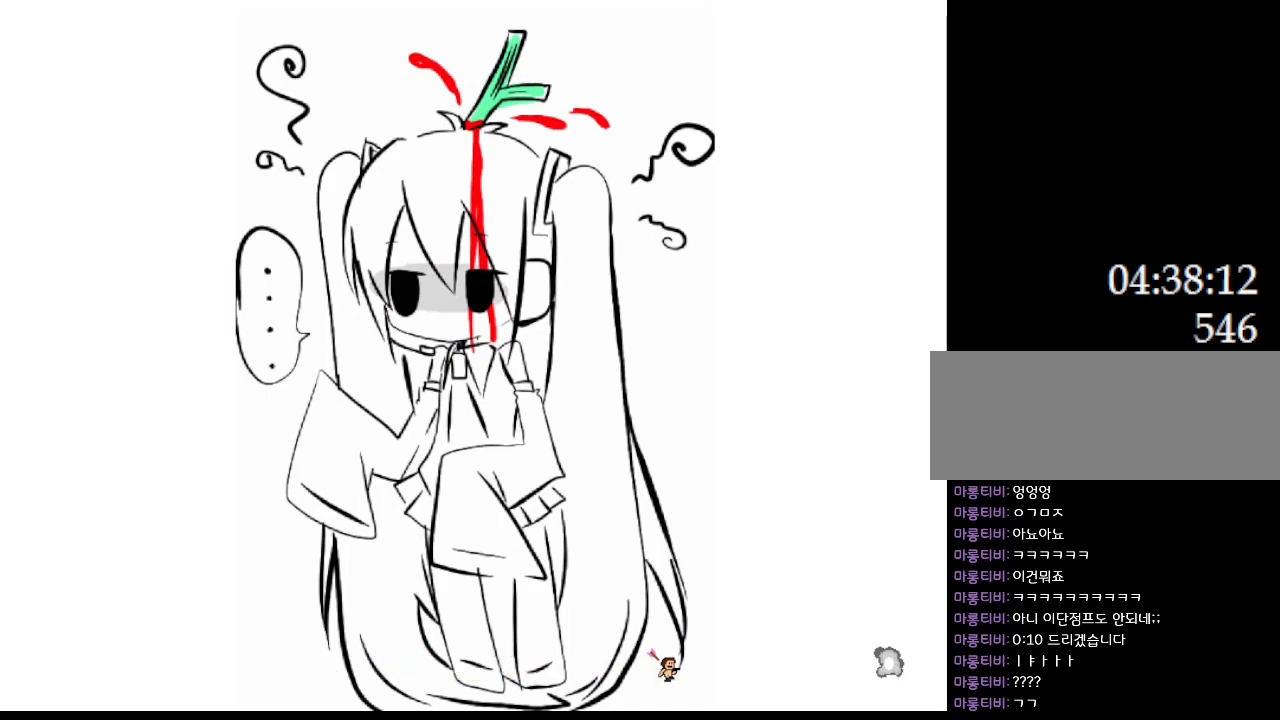
{"keys": ["right"], "events": []}
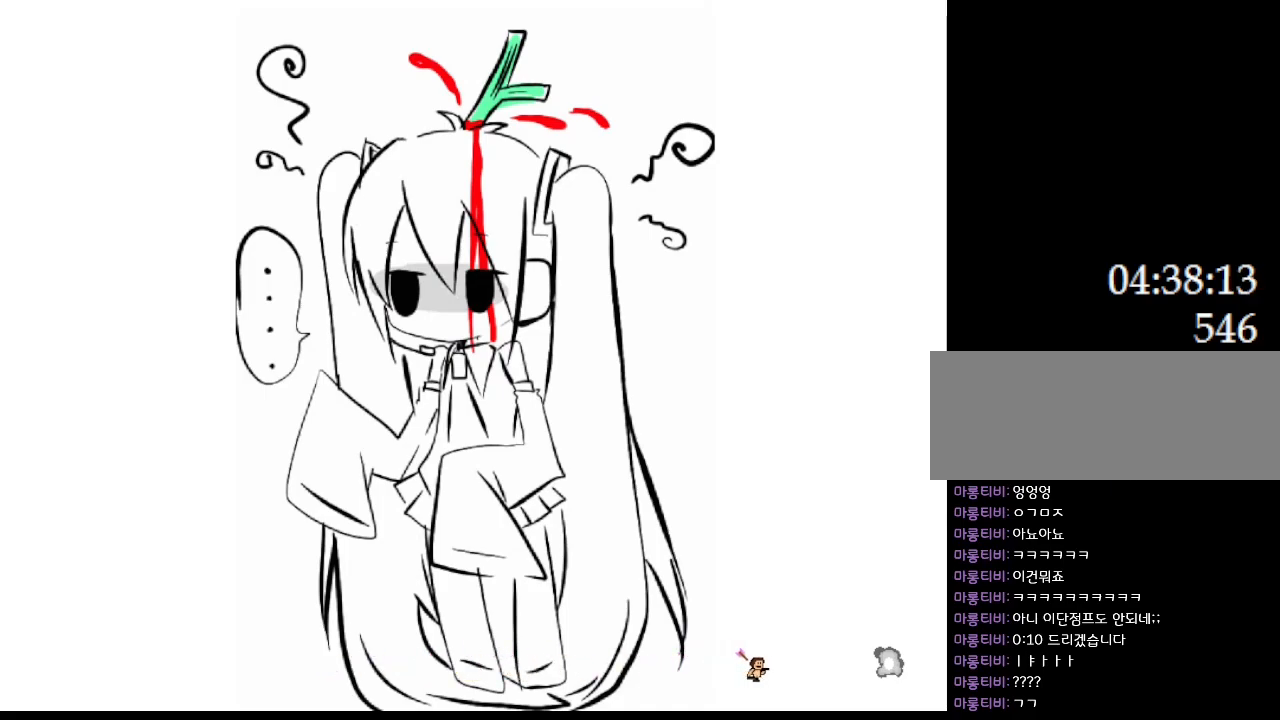
{"keys": ["right"], "events": []}
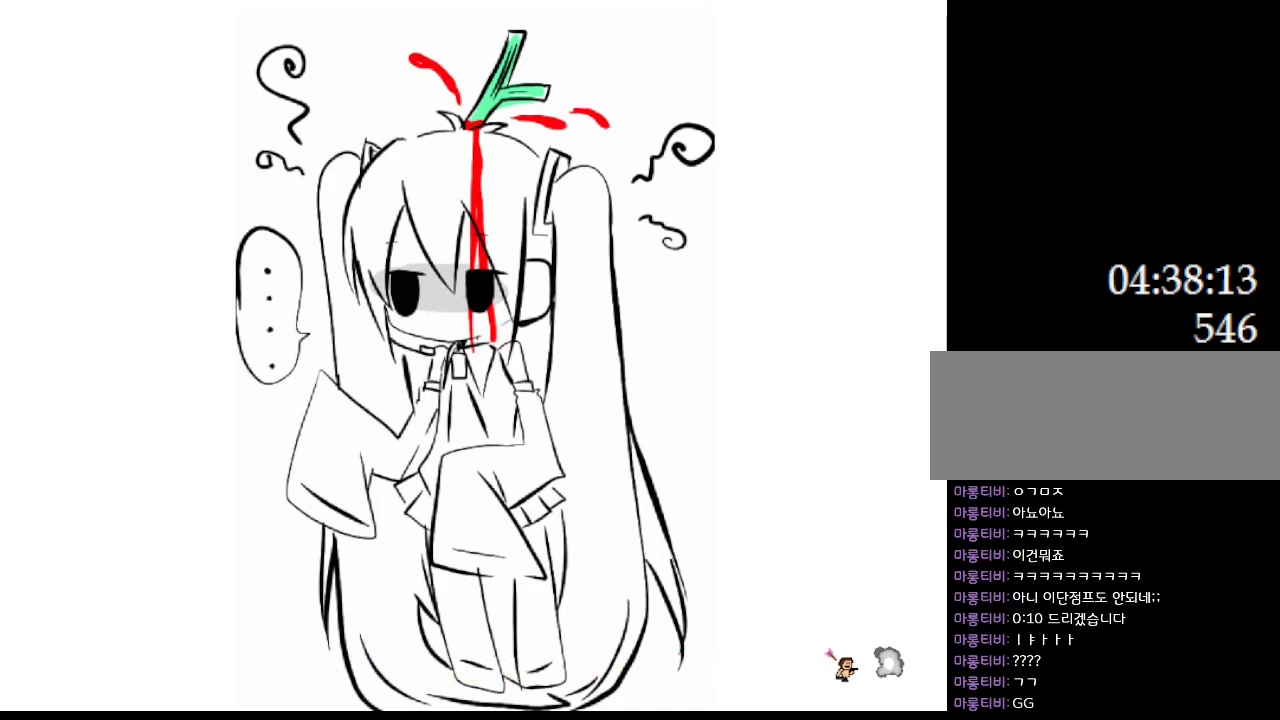
{"keys": [], "events": [[200, "right", "up"]]}
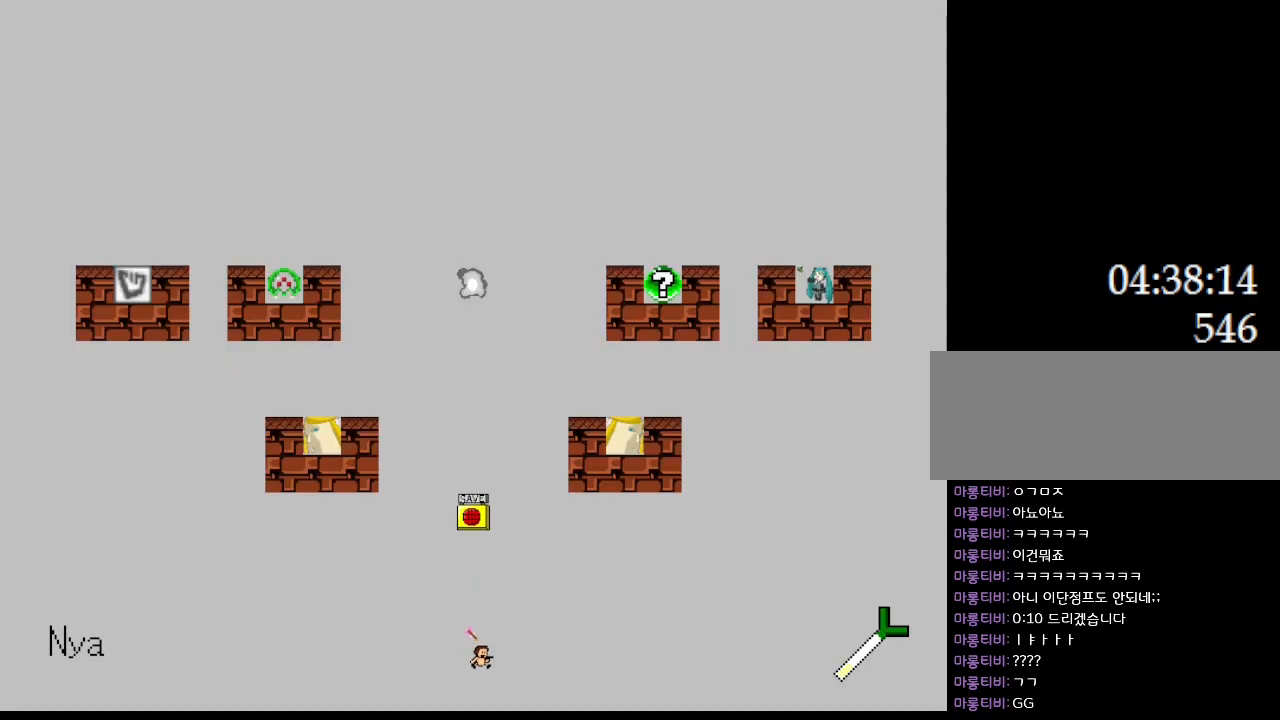
{"keys": [], "events": []}
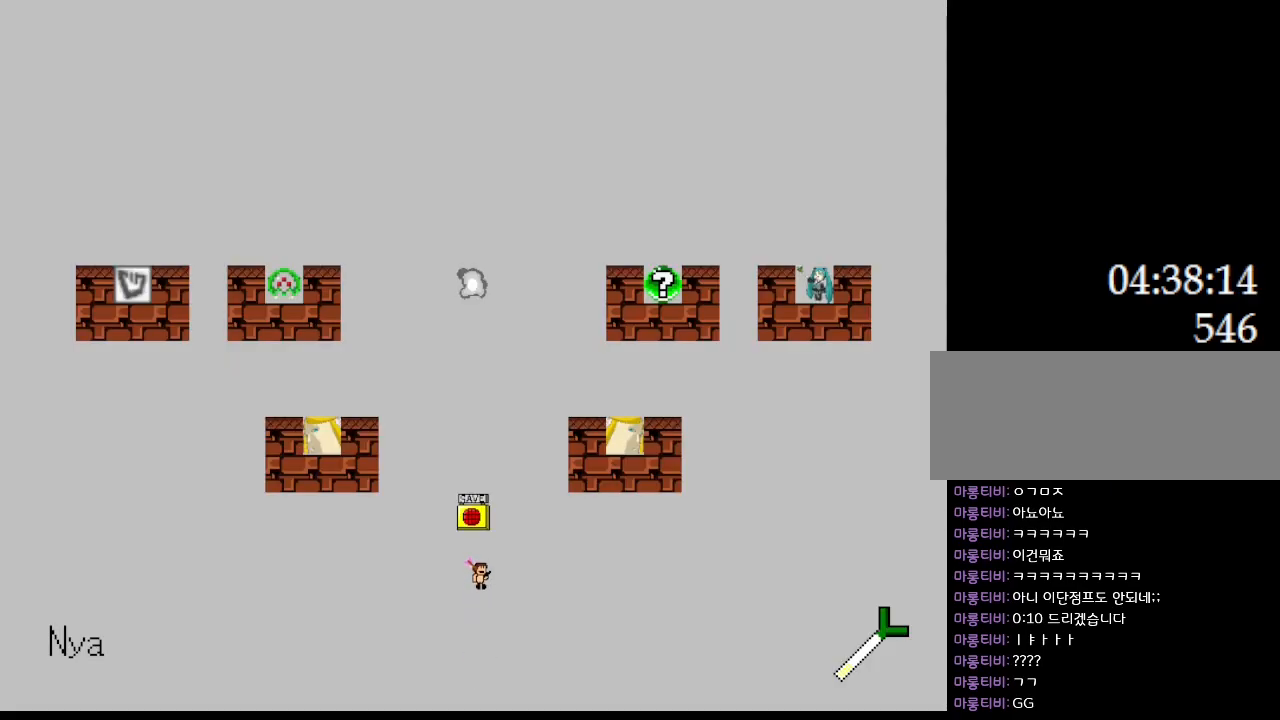
{"keys": ["z"], "events": [[83, "right", "down"], [200, "left", "down"], [200, "right", "up"], [267, "z", "down"], [283, "left", "up"], [367, "z", "up"], [500, "z", "down"]]}
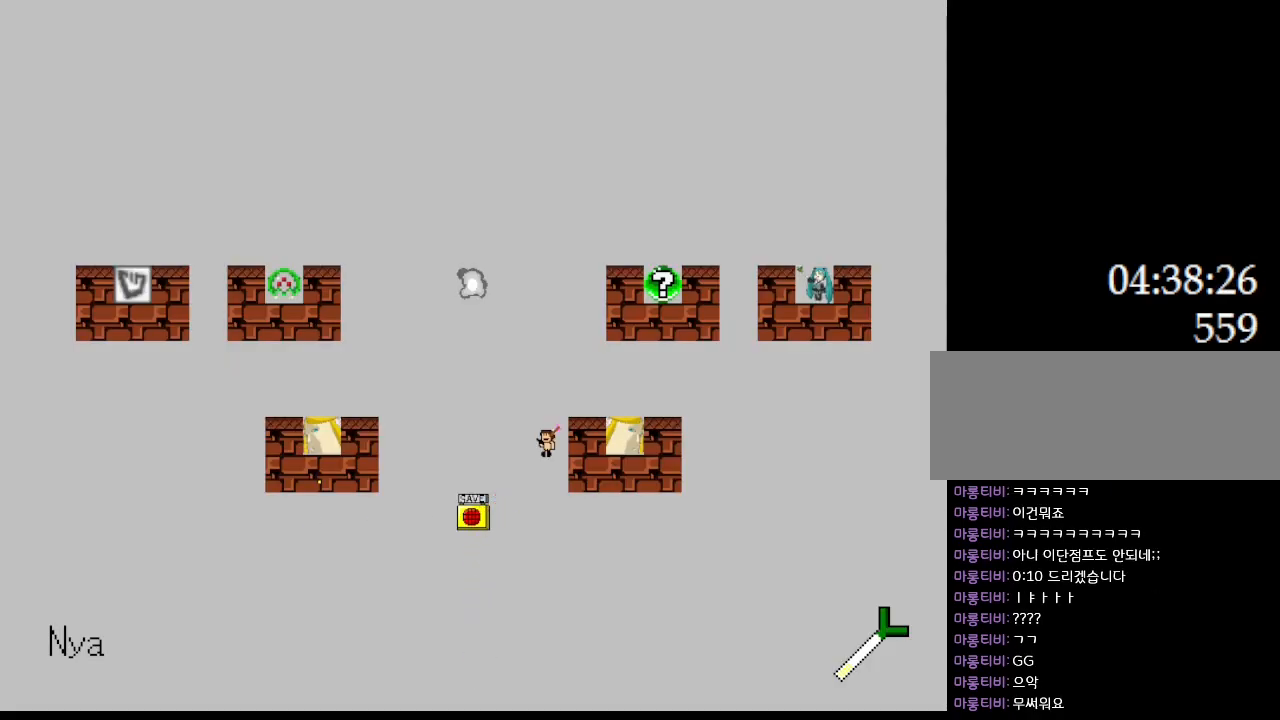
{"keys": ["z"], "events": [[133, "z", "up"], [267, "r", "down"], [300, "r", "up"], [300, "right", "down"], [383, "left", "down"], [417, "right", "up"], [450, "z", "down"], [467, "left", "up"]]}
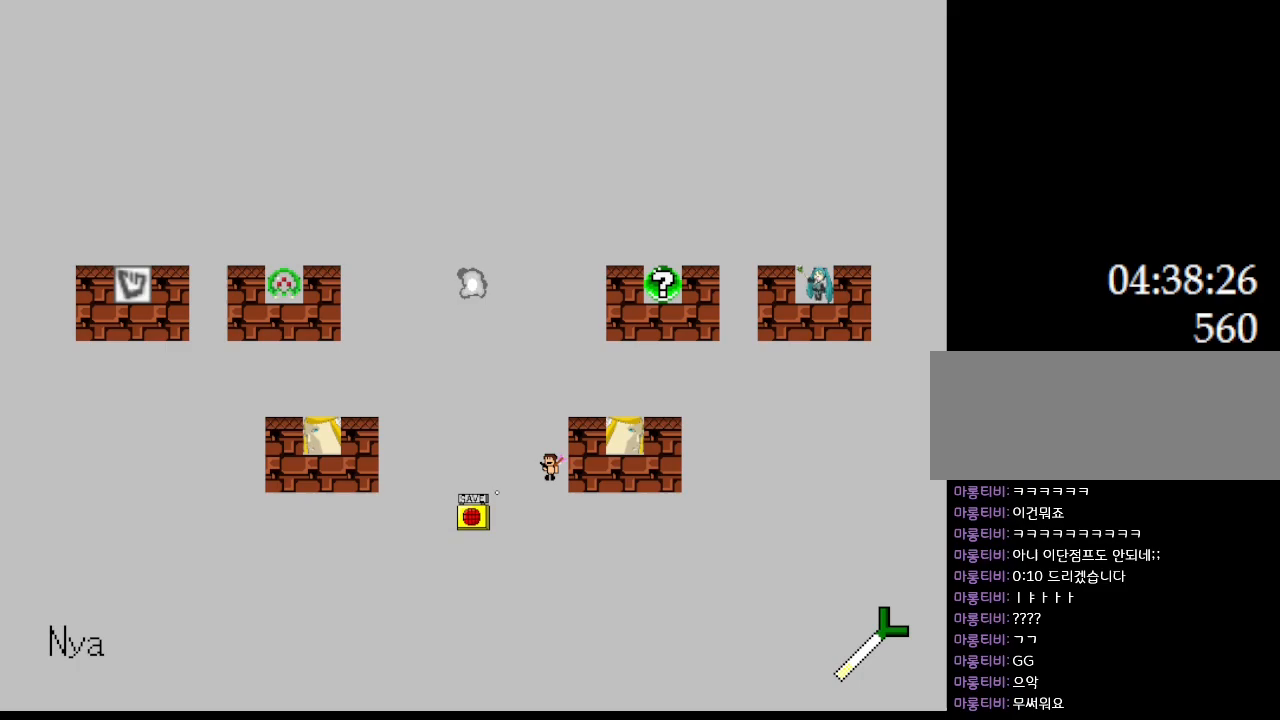
{"keys": ["r"], "events": [[117, "right", "down"], [317, "right", "up"], [333, "z", "up"], [433, "r", "down"]]}
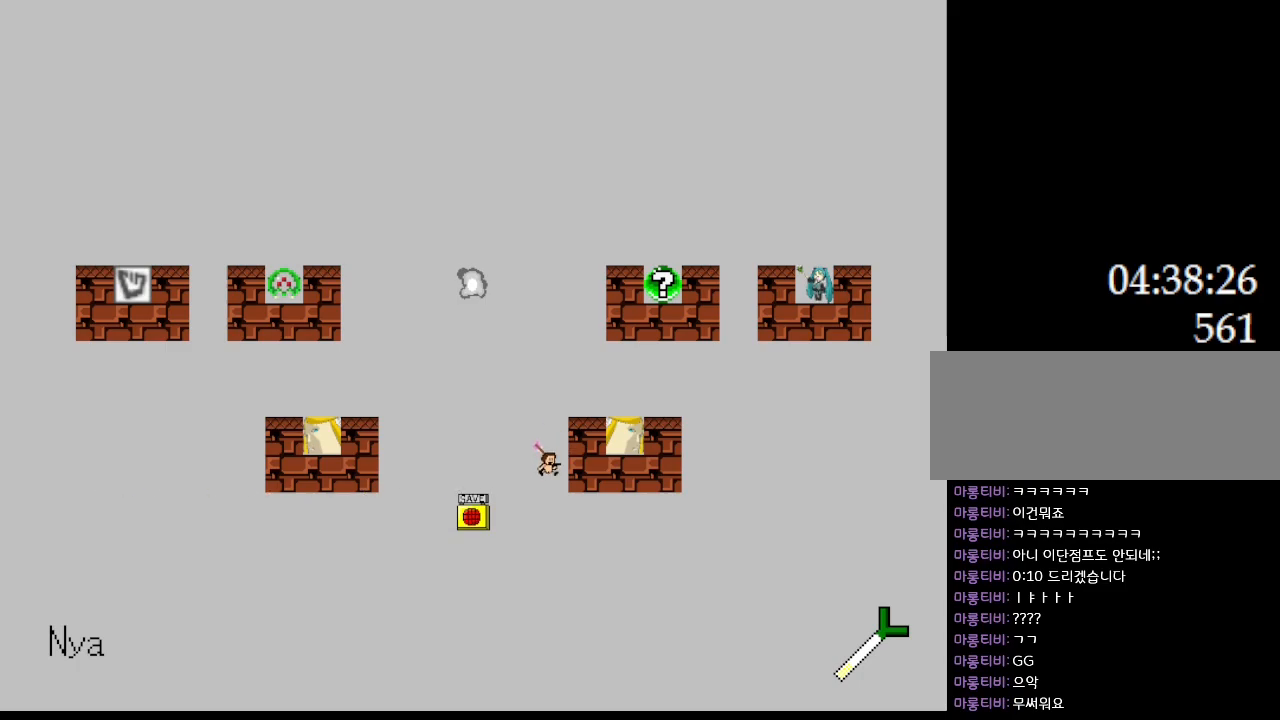
{"keys": [], "events": [[50, "r", "up"], [150, "right", "down"], [333, "right", "up"]]}
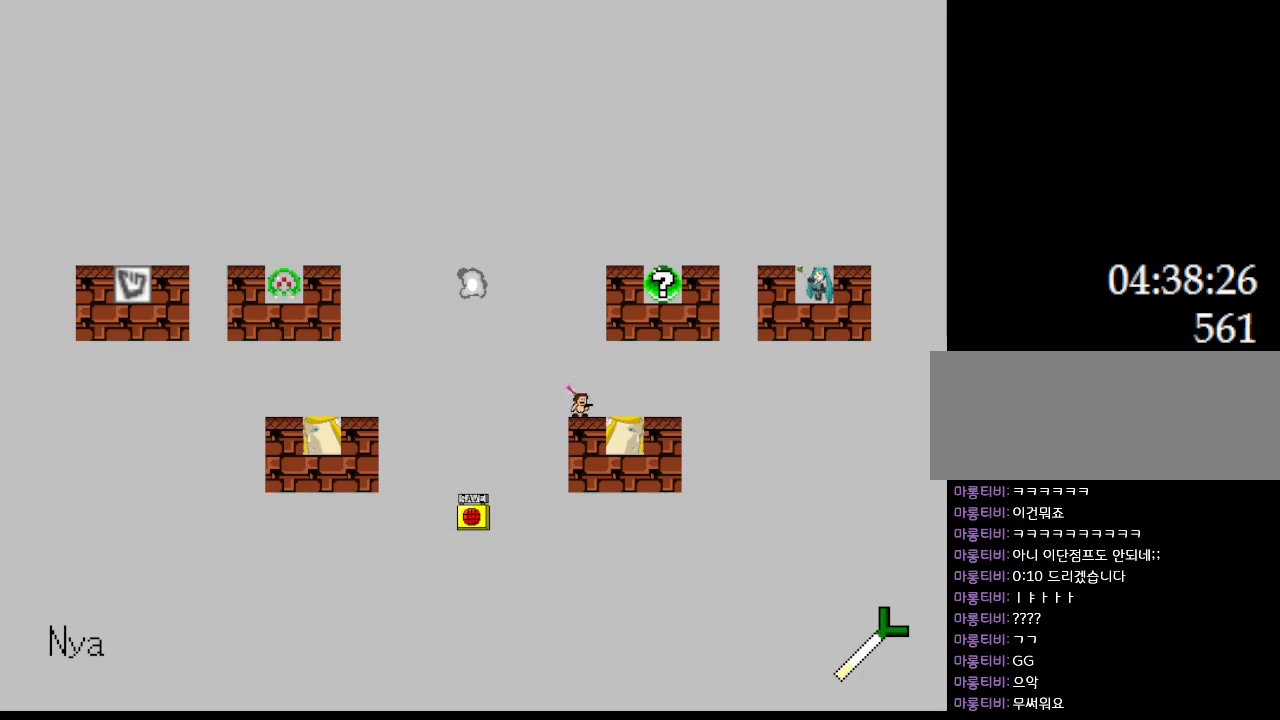
{"keys": ["left"], "events": [[17, "left", "down"]]}
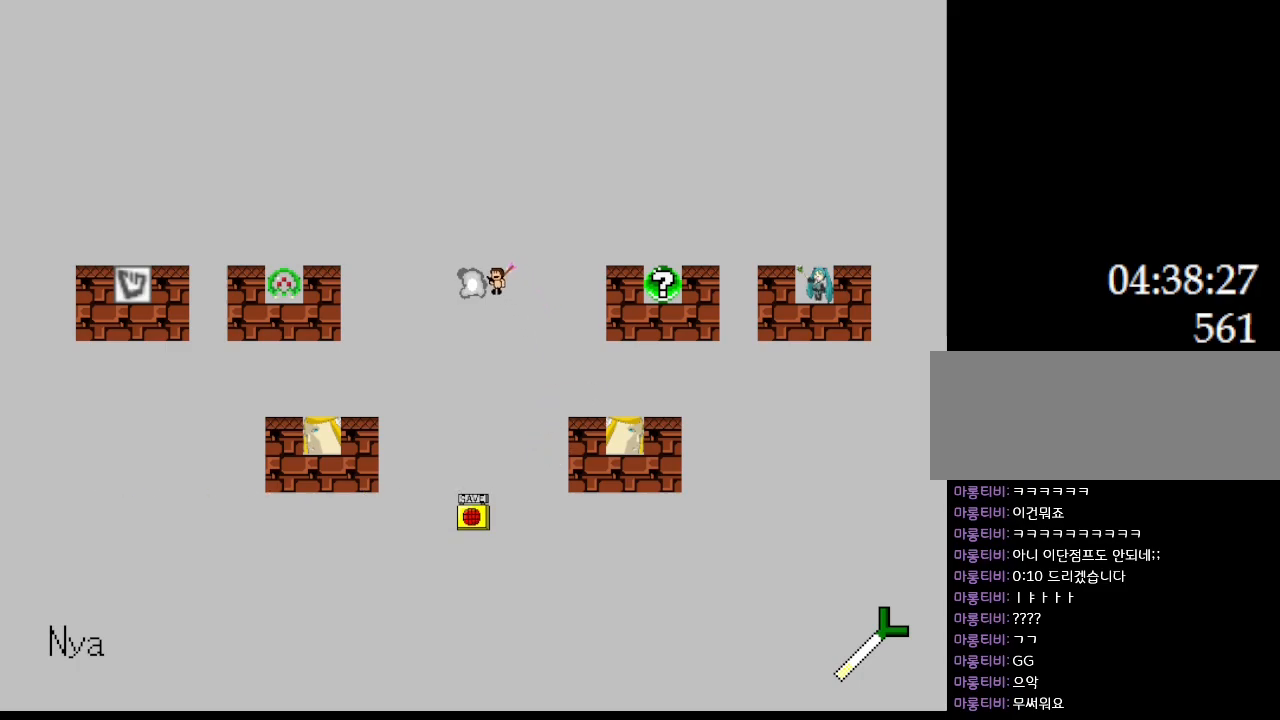
{"keys": [], "events": [[67, "left", "up"]]}
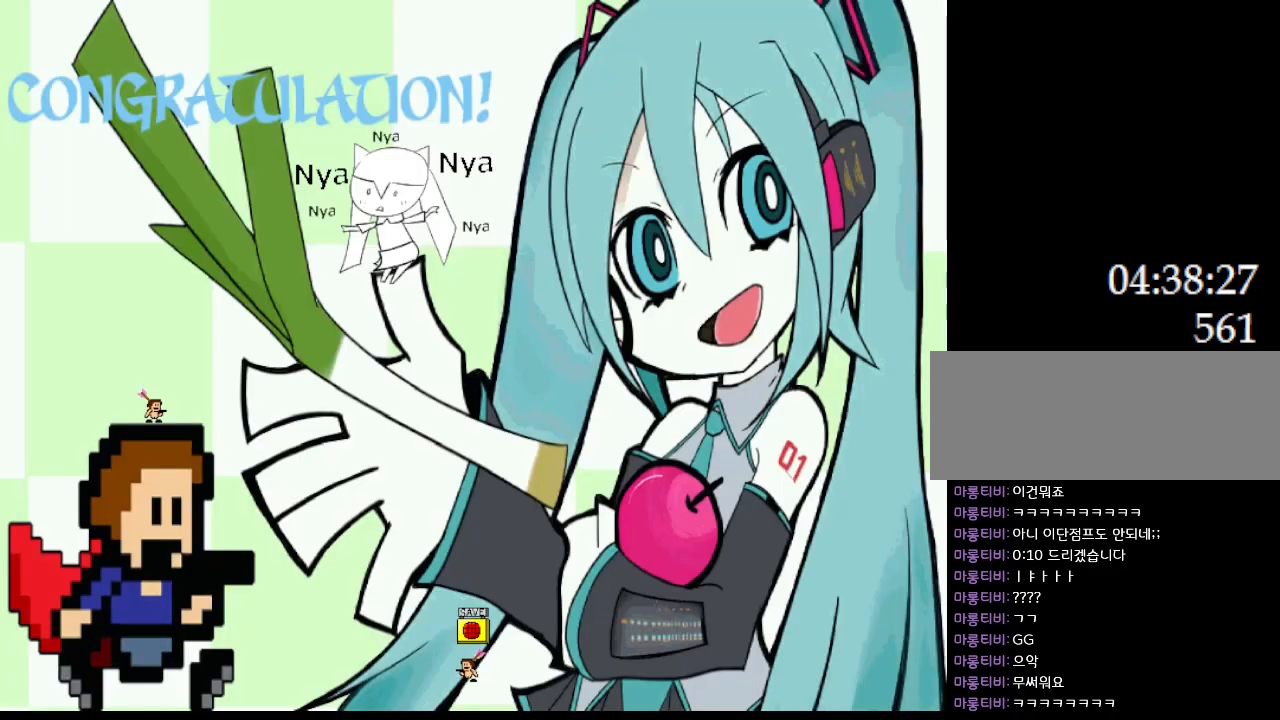
{"keys": ["right"], "events": [[433, "right", "down"]]}
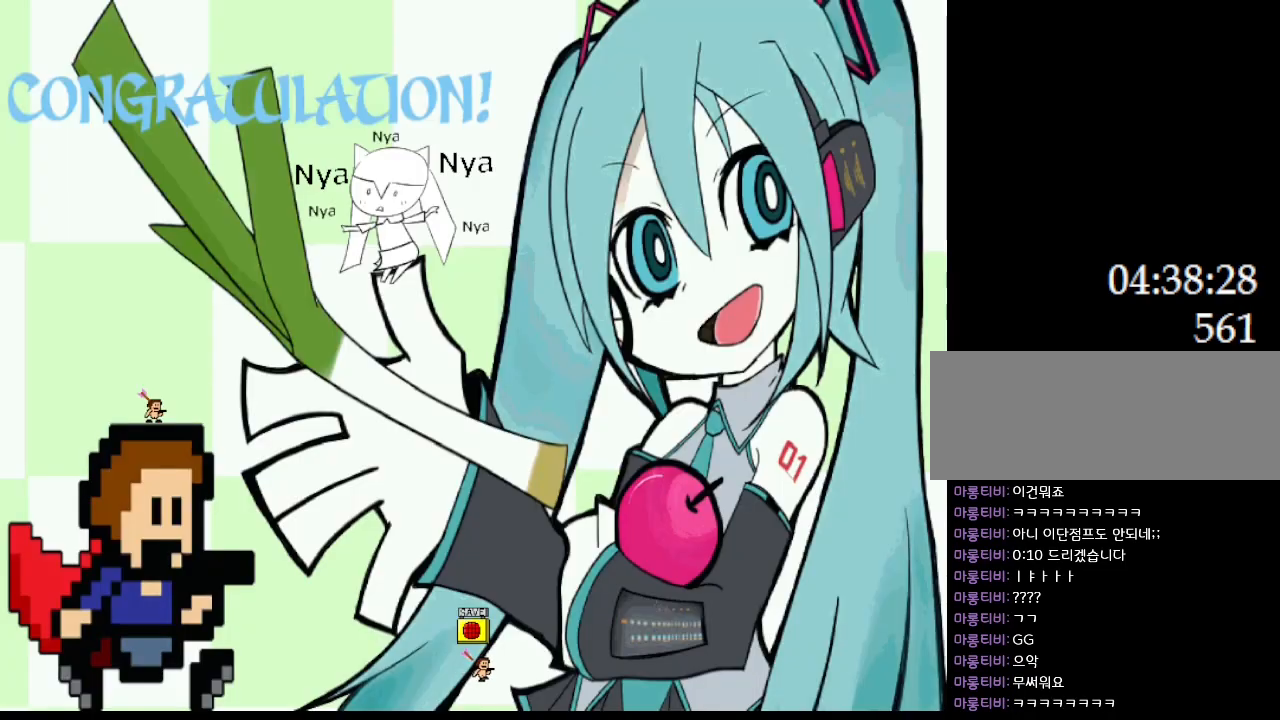
{"keys": ["left"], "events": [[400, "left", "down"], [400, "right", "up"]]}
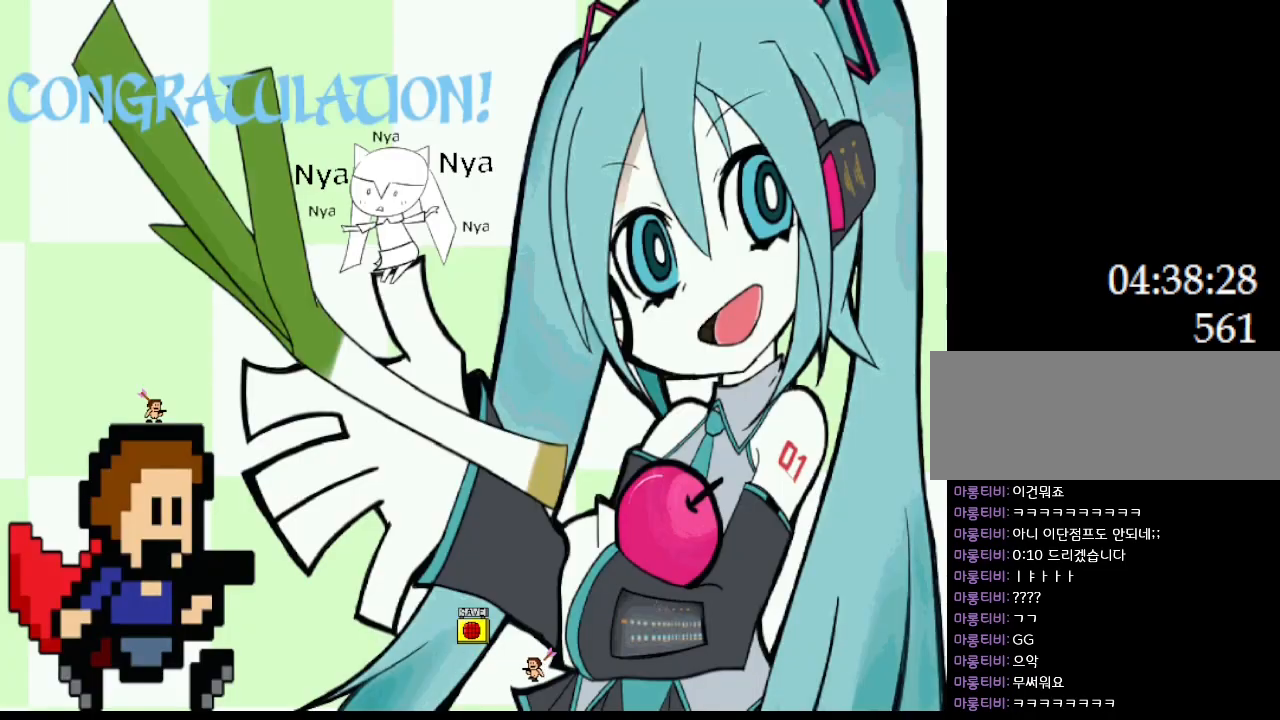
{"keys": [], "events": [[167, "z", "down"], [250, "left", "up"], [250, "z", "up"], [300, "z", "down"], [367, "z", "up"], [417, "z", "down"], [500, "z", "up"]]}
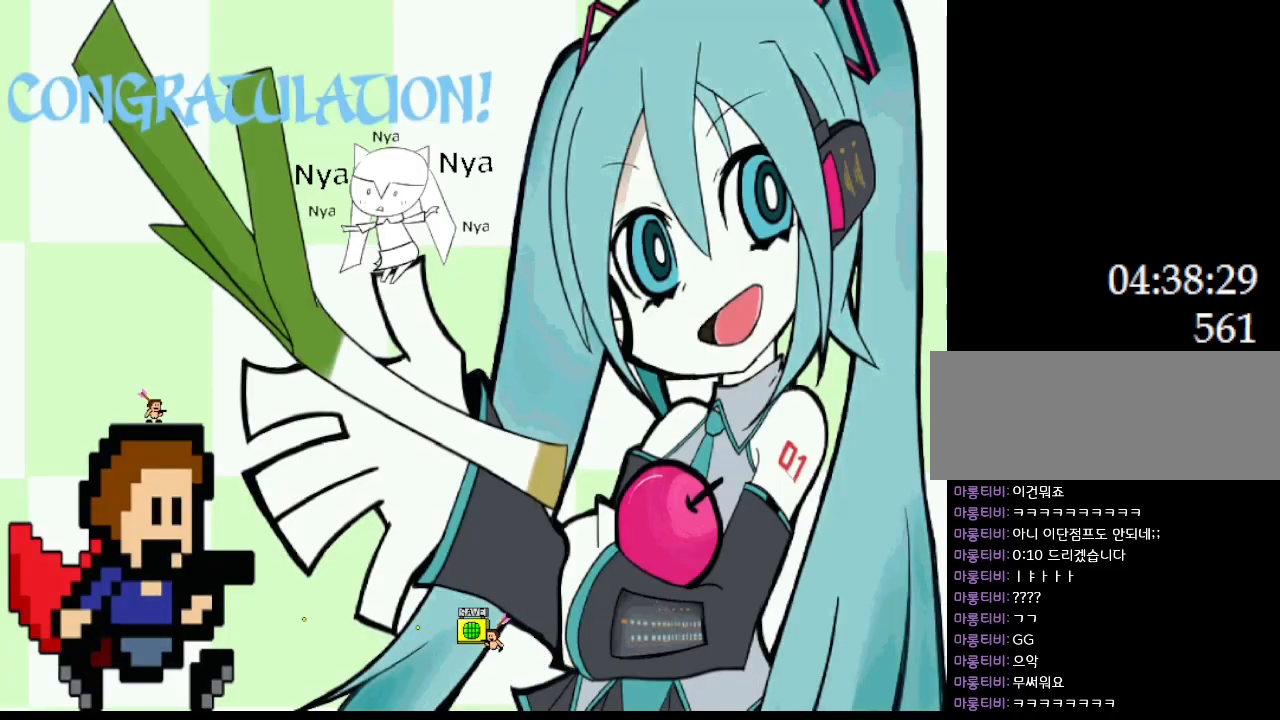
{"keys": ["left"], "events": [[50, "z", "down"], [167, "z", "up"], [267, "right", "down"], [350, "left", "down"], [367, "right", "up"], [383, "z", "down"], [450, "z", "up"]]}
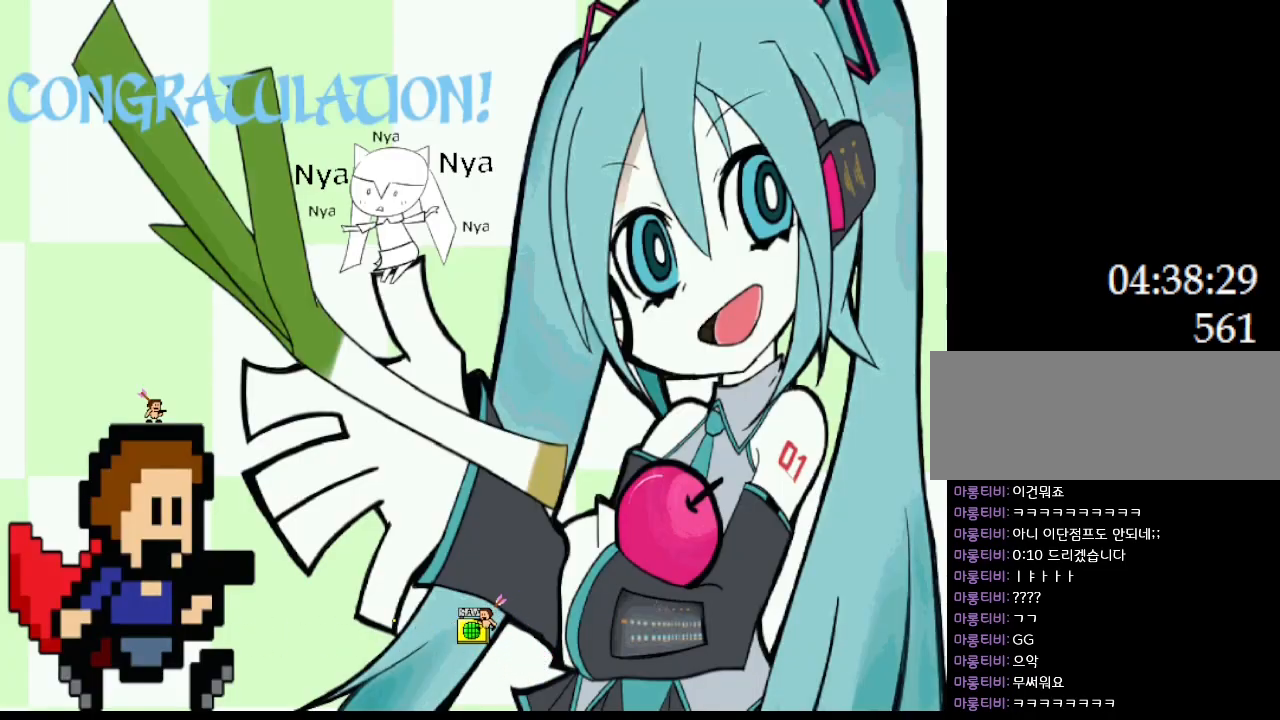
{"keys": ["right"], "events": [[17, "z", "down"], [67, "left", "up"], [83, "z", "up"], [183, "z", "down"], [267, "right", "down"], [267, "z", "up"]]}
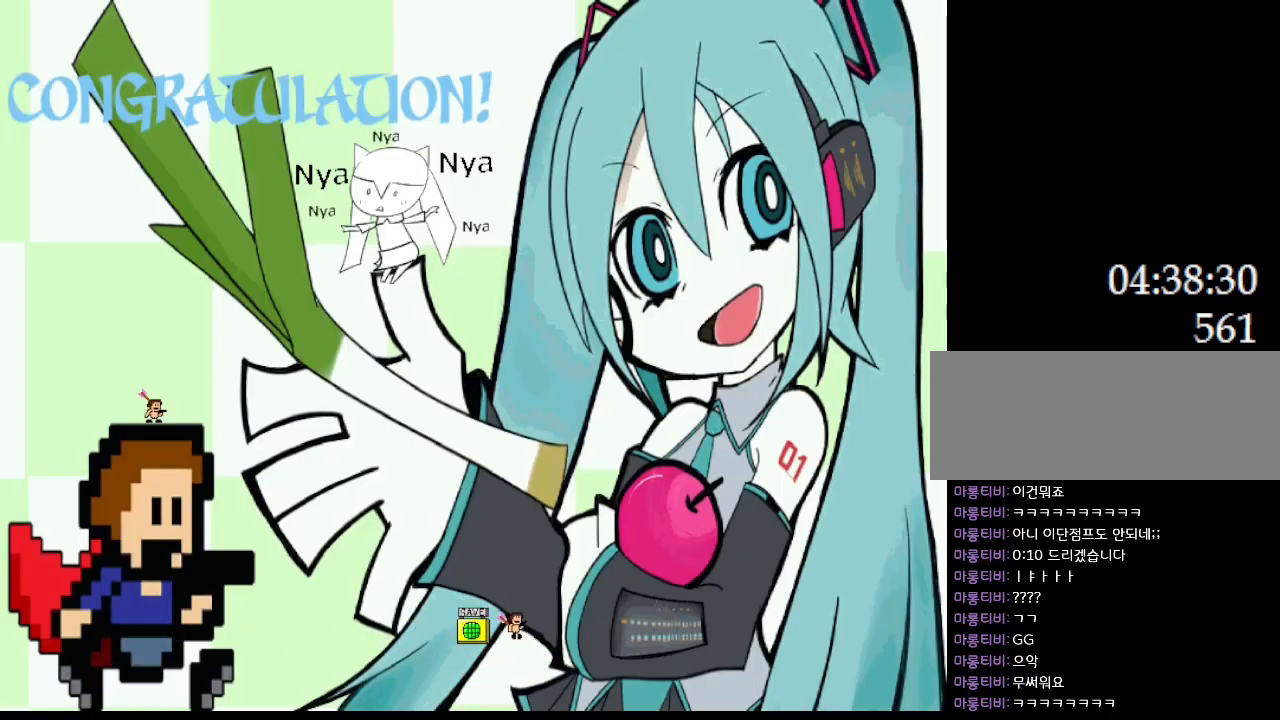
{"keys": ["right"], "events": []}
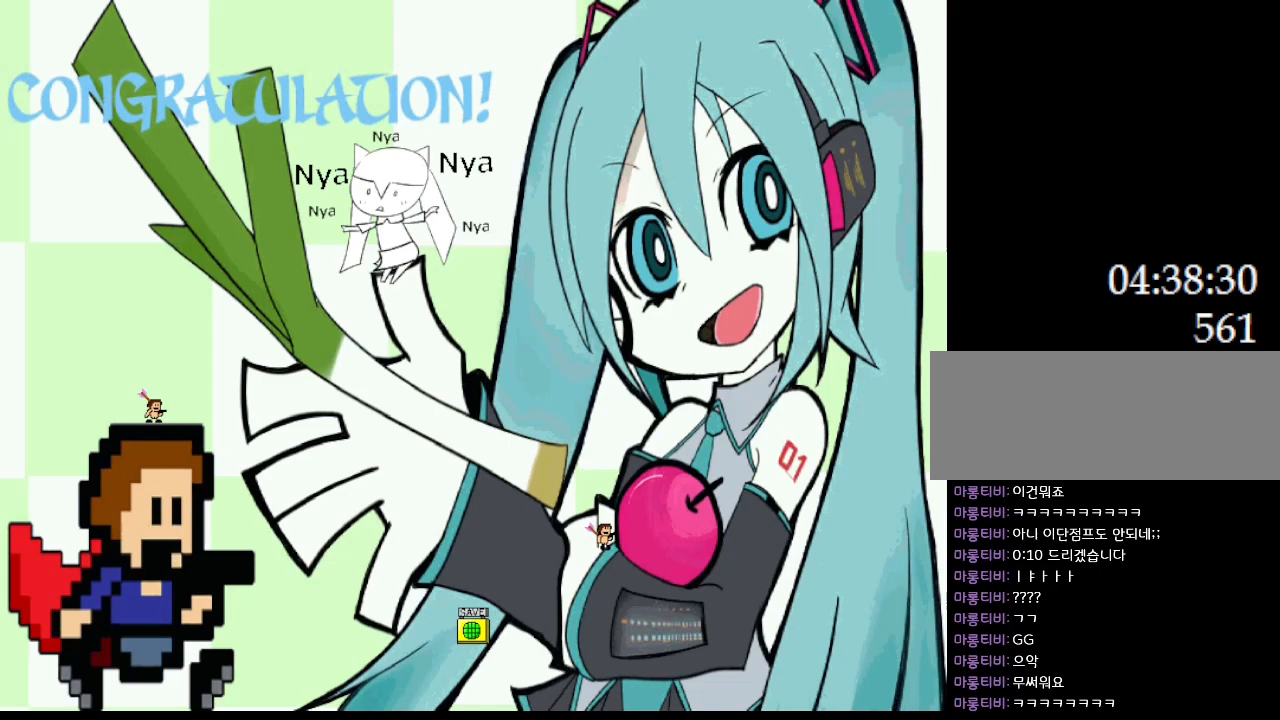
{"keys": ["right"], "events": []}
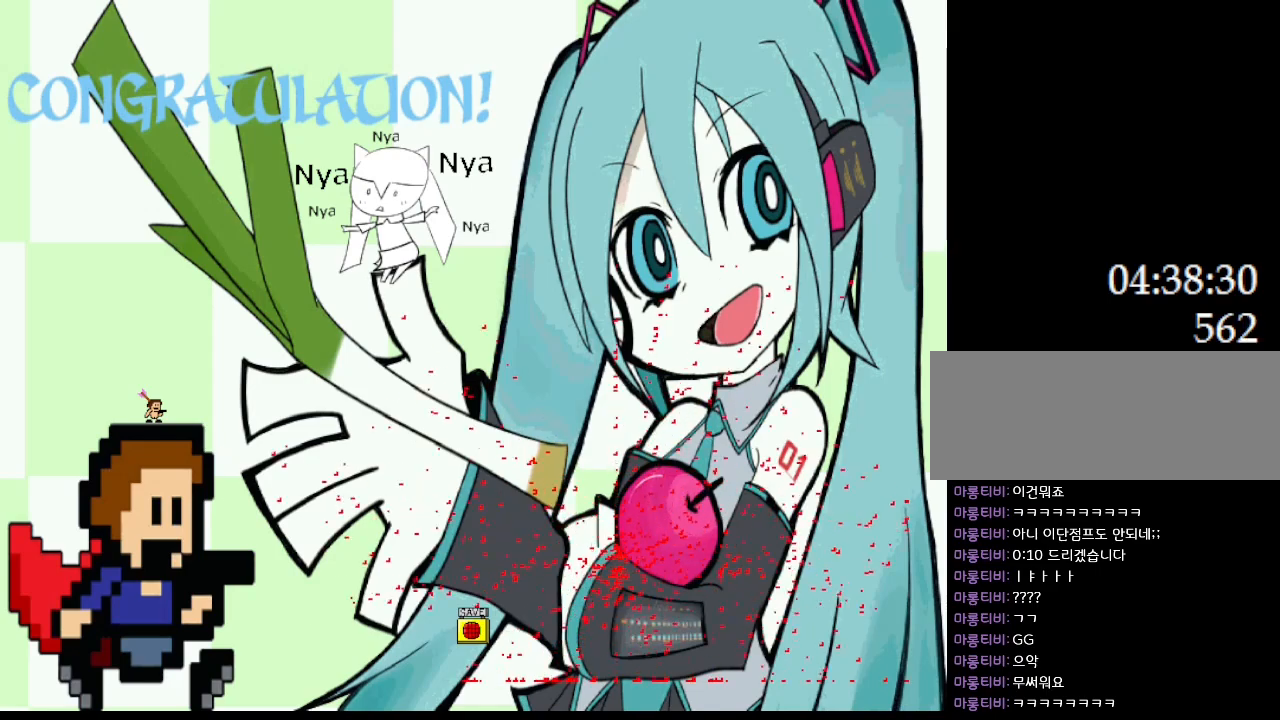
{"keys": [], "events": [[83, "right", "up"]]}
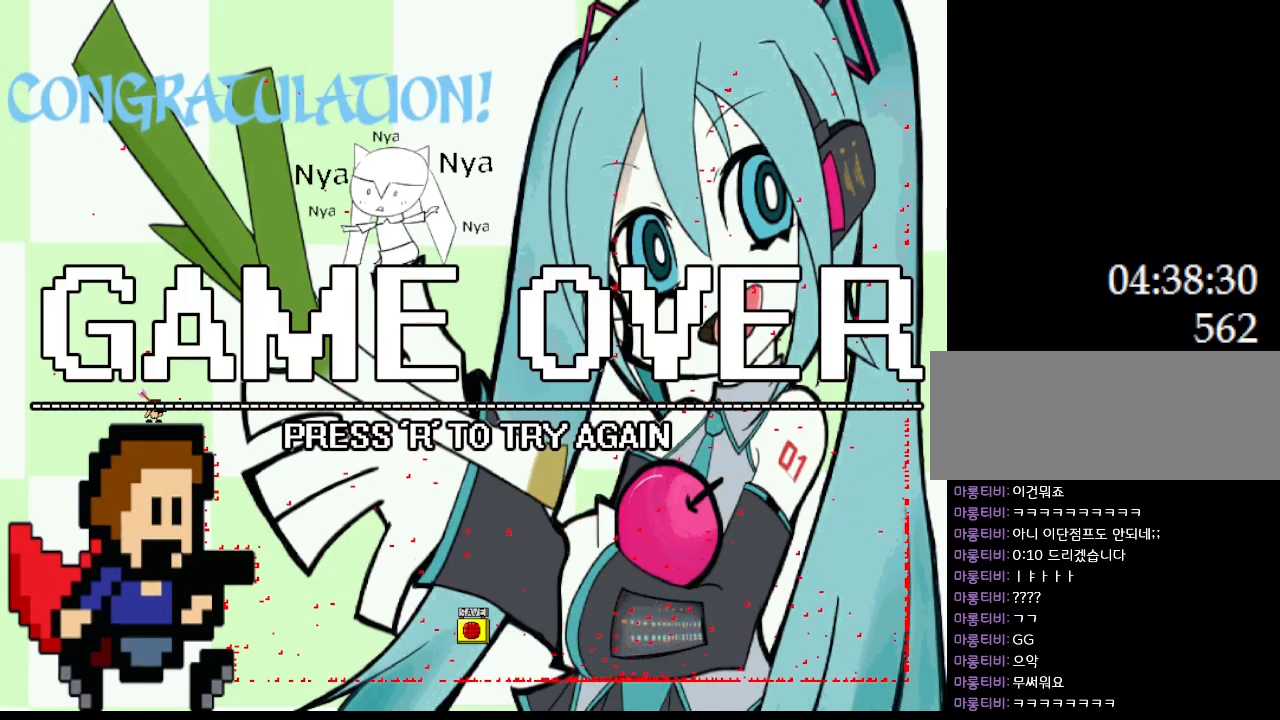
{"keys": [], "events": []}
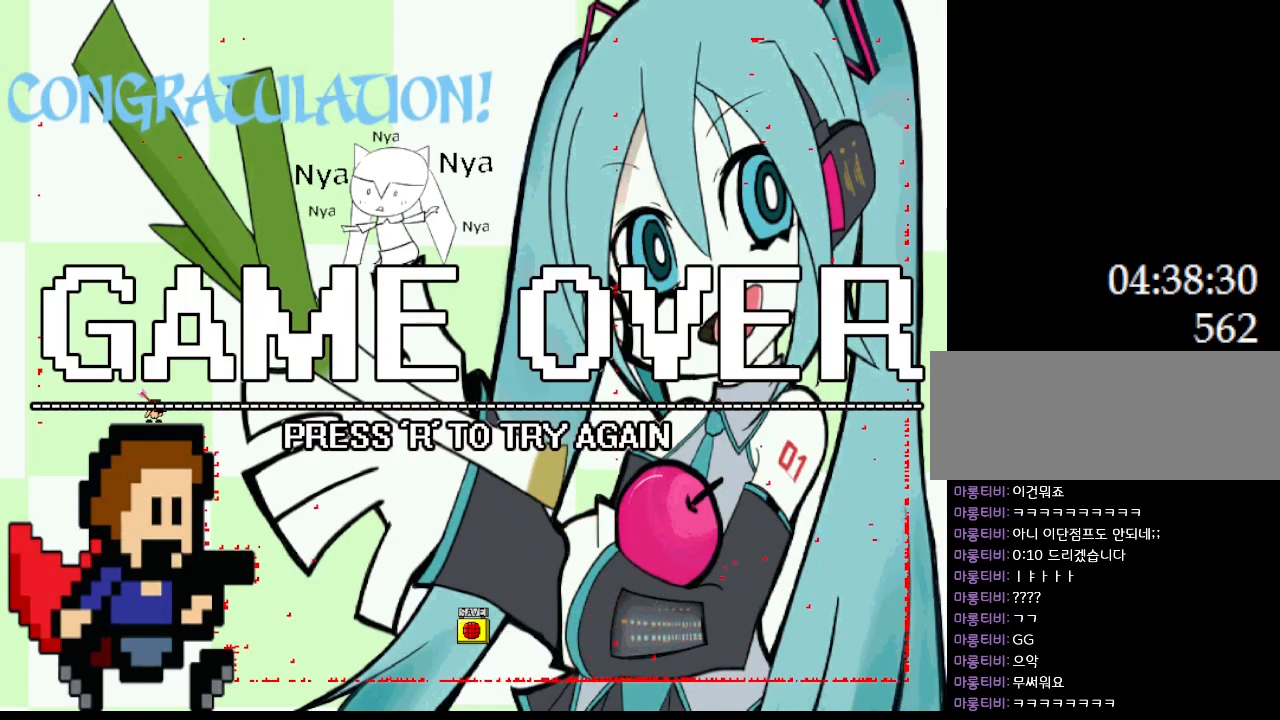
{"keys": [], "events": []}
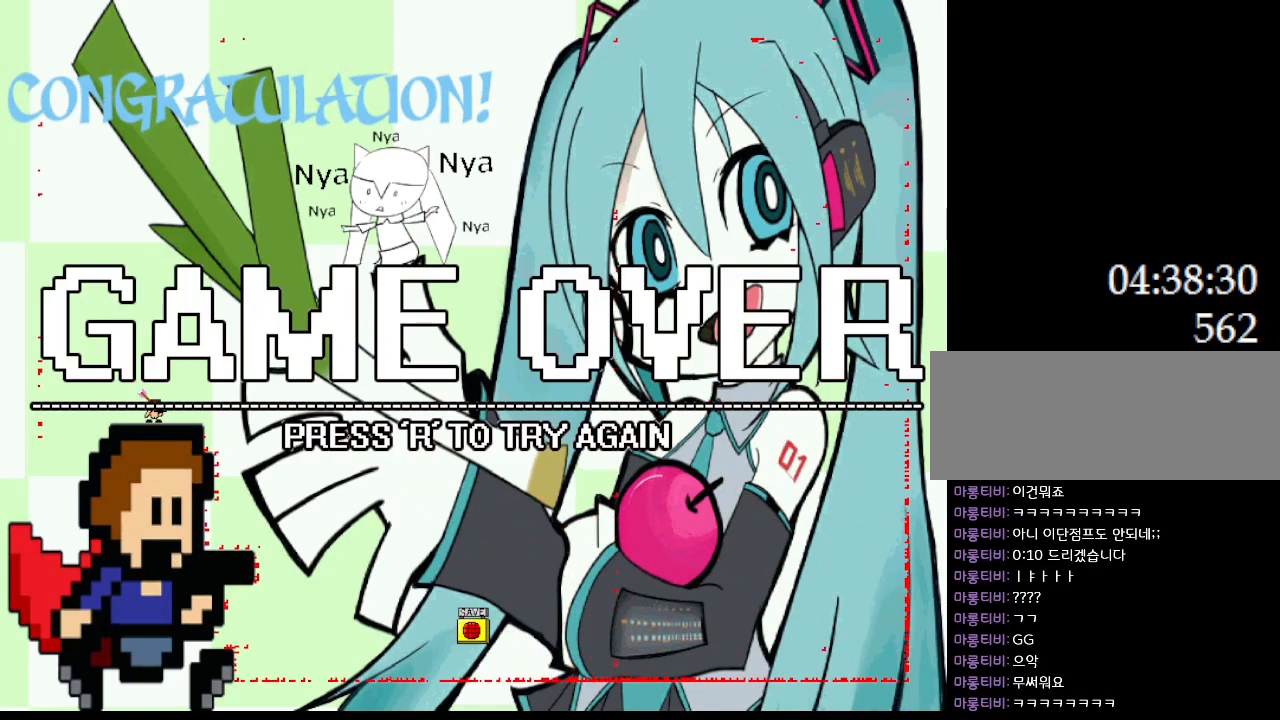
{"keys": ["left"], "events": [[300, "left", "down"], [300, "r", "down"], [417, "r", "up"]]}
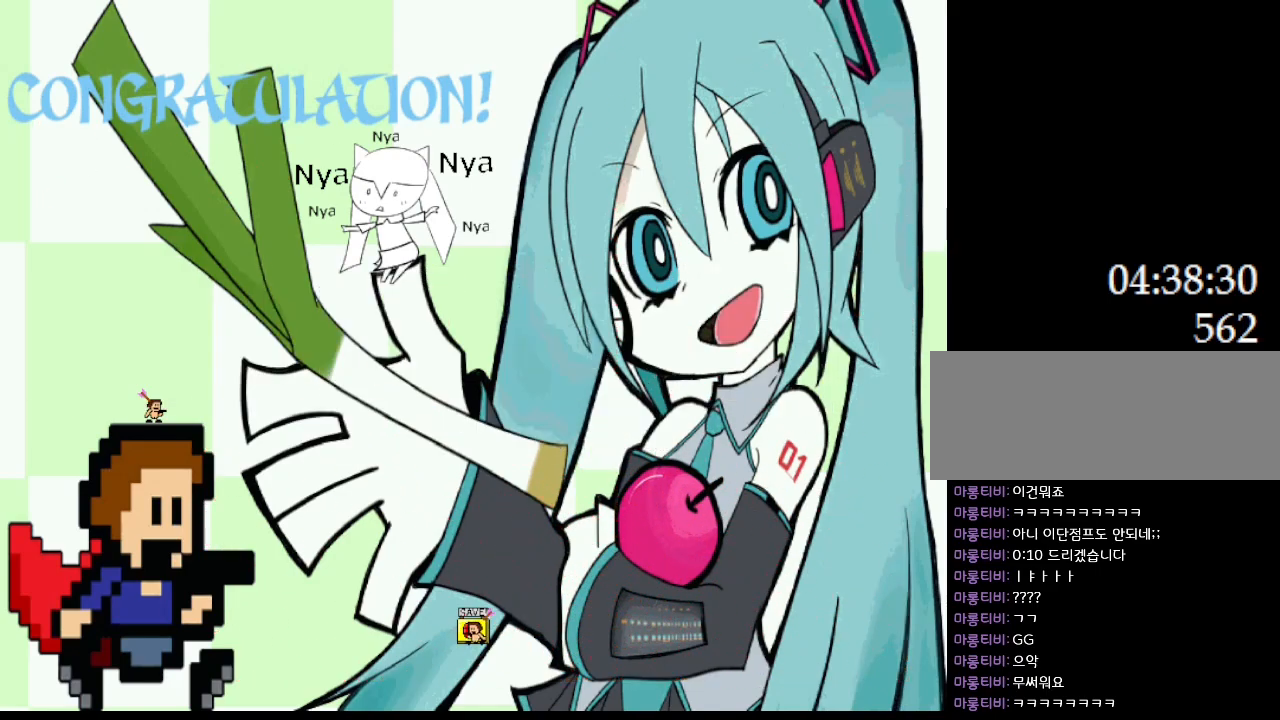
{"keys": ["left"], "events": []}
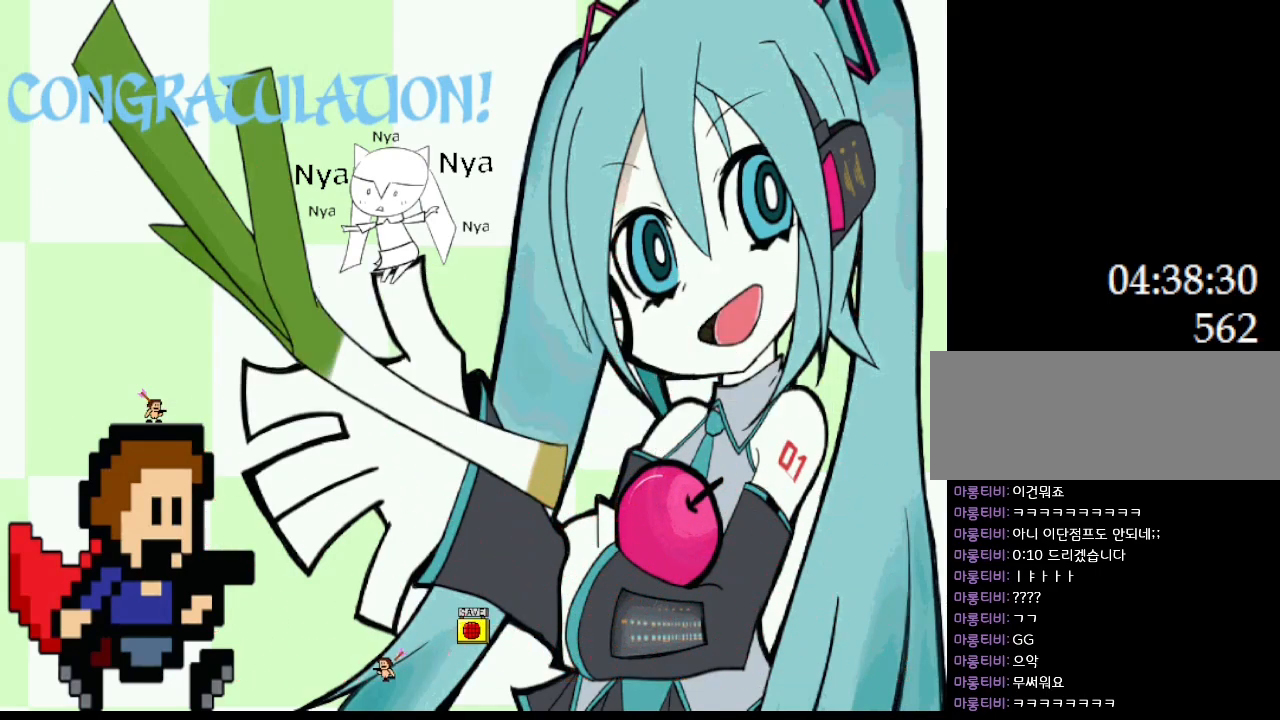
{"keys": ["left"], "events": []}
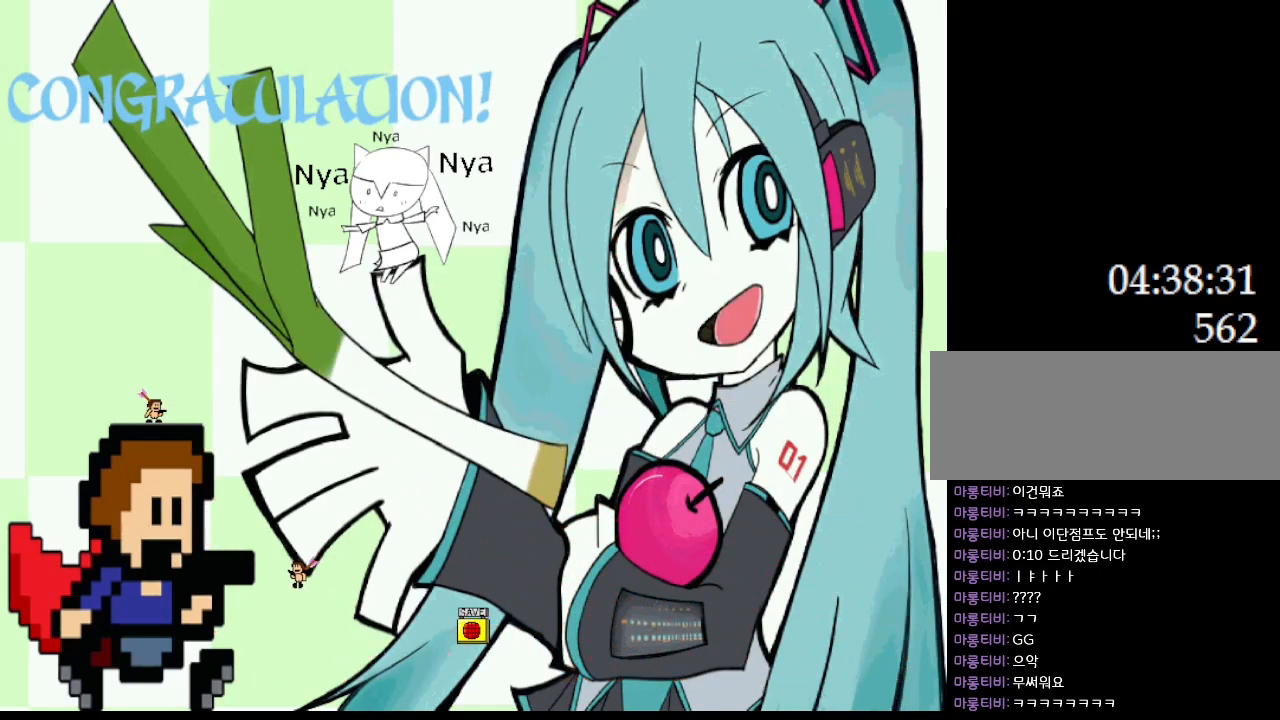
{"keys": [], "events": [[367, "left", "up"]]}
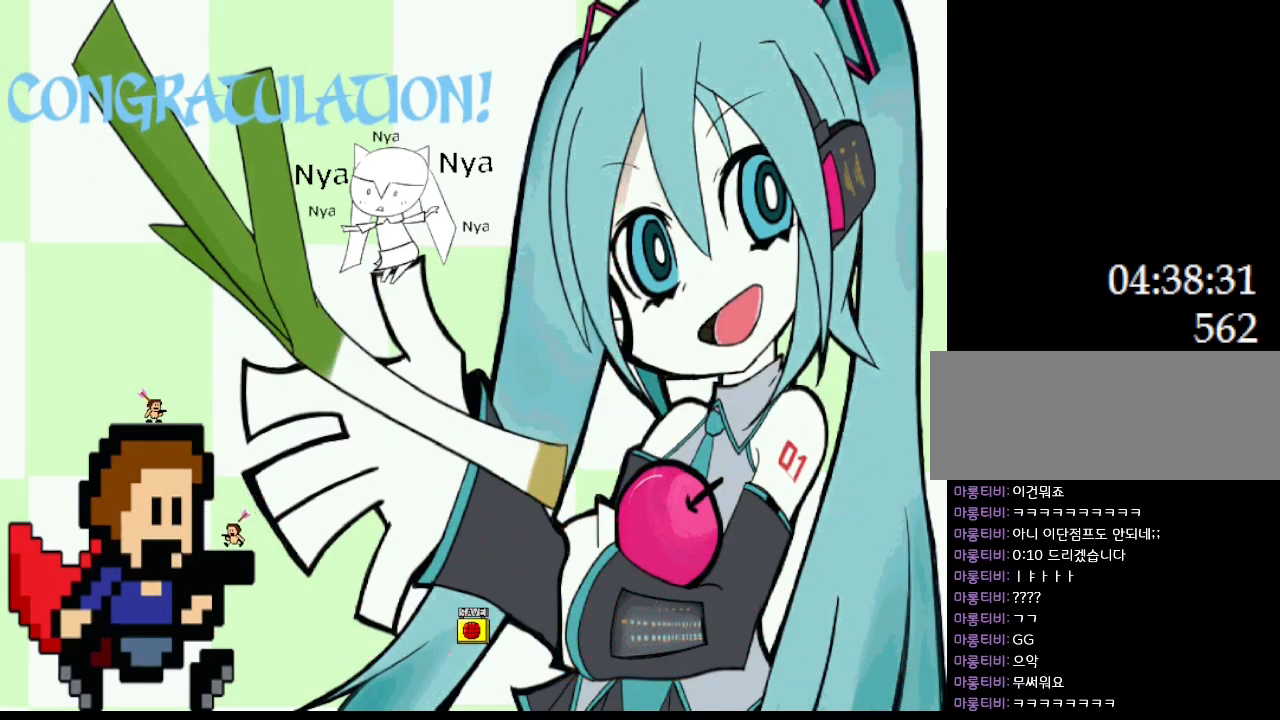
{"keys": ["left"], "events": [[50, "right", "down"], [167, "right", "up"], [250, "left", "down"]]}